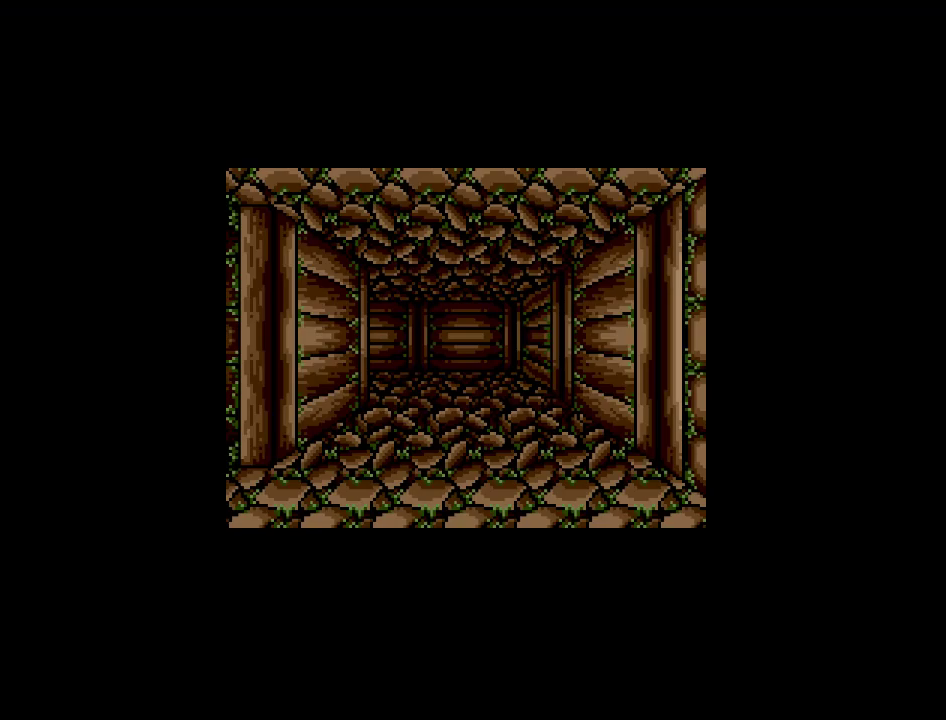
Gameplay with a controller (Nintendo layout); each line is a JSON object with the inputs held at the frame after it. "events" lists button and stick changes between this image and that frame as [ms after this image, input, new state], when the widget could be followed in between. Not read: A B L3 R3 X Y other_buttons.
{"buttons": [], "events": []}
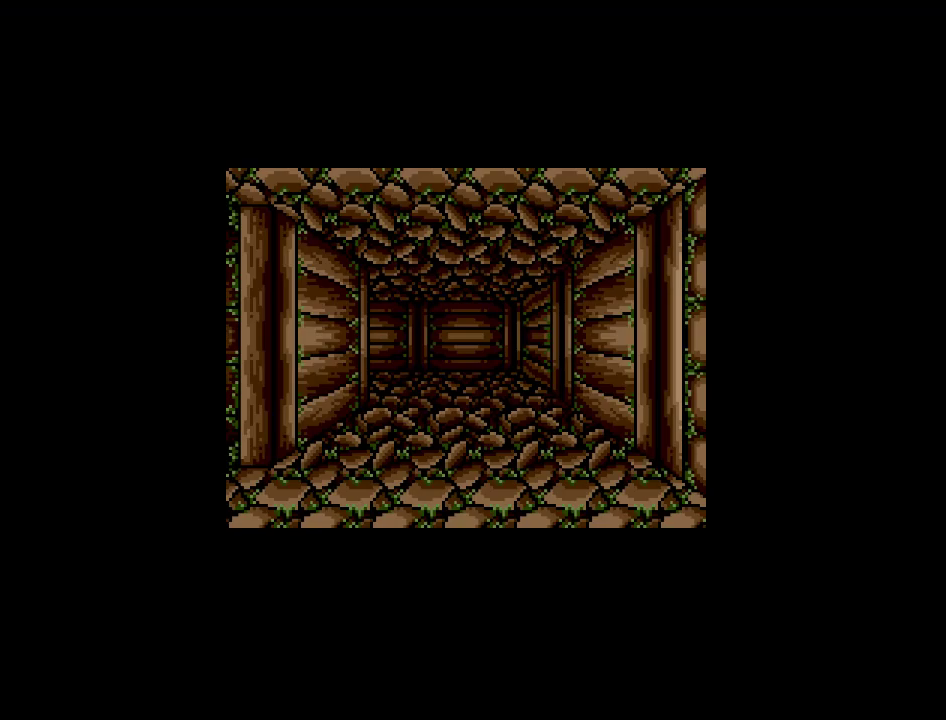
{"buttons": [], "events": []}
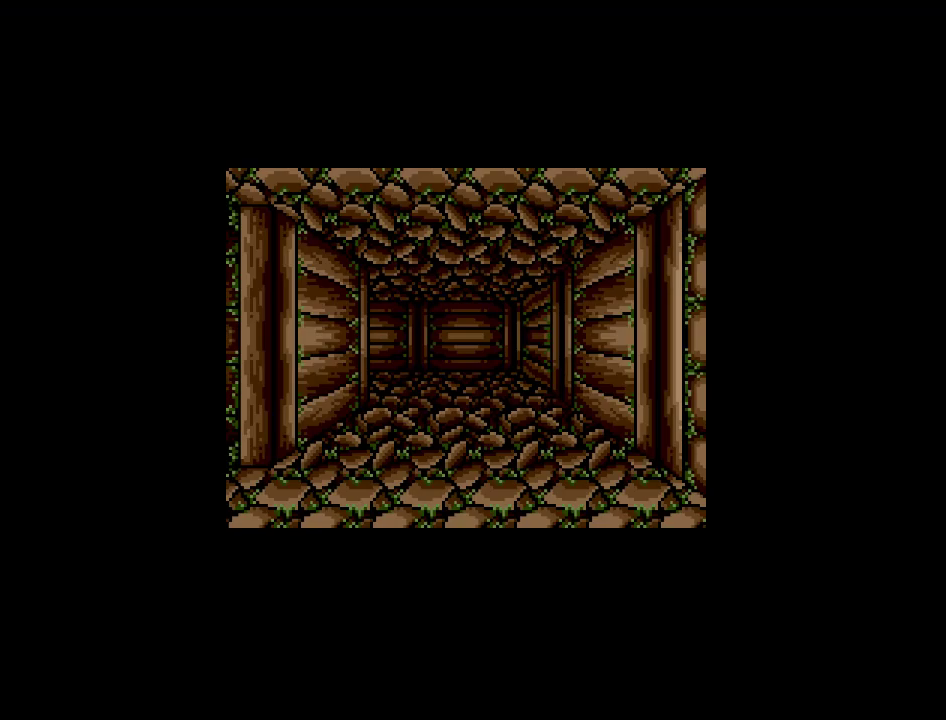
{"buttons": [], "events": []}
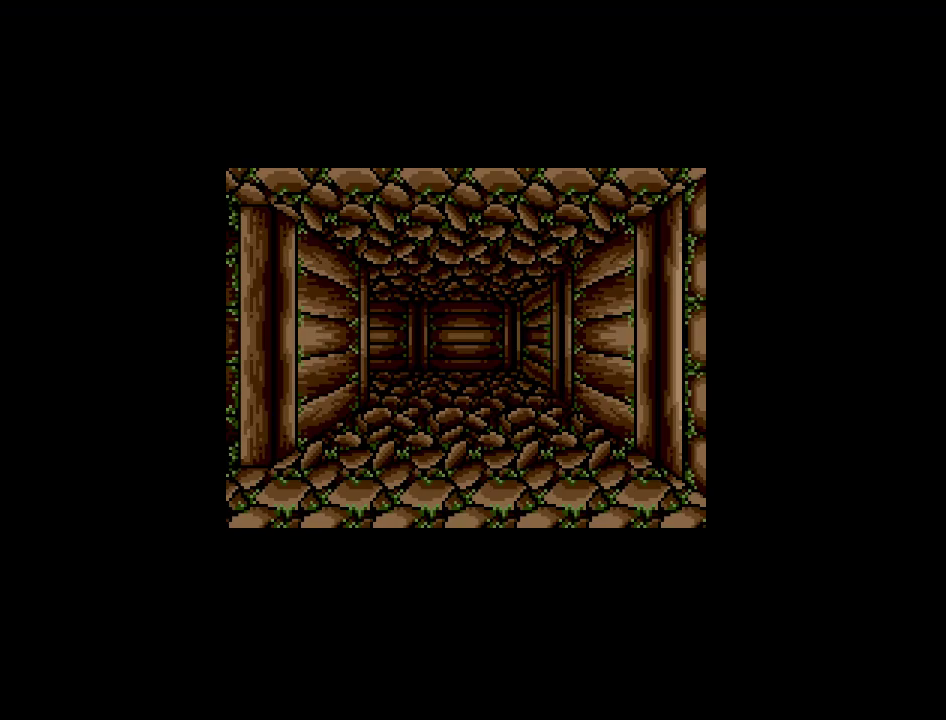
{"buttons": [], "events": []}
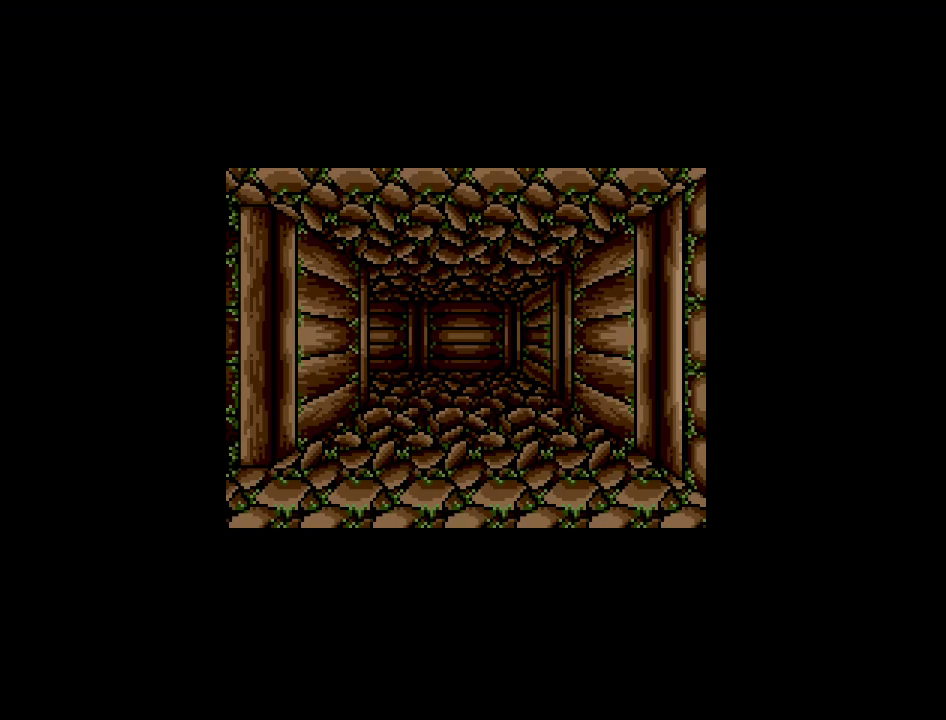
{"buttons": ["DPAD_UP"], "events": [[200, "DPAD_UP", "down"]]}
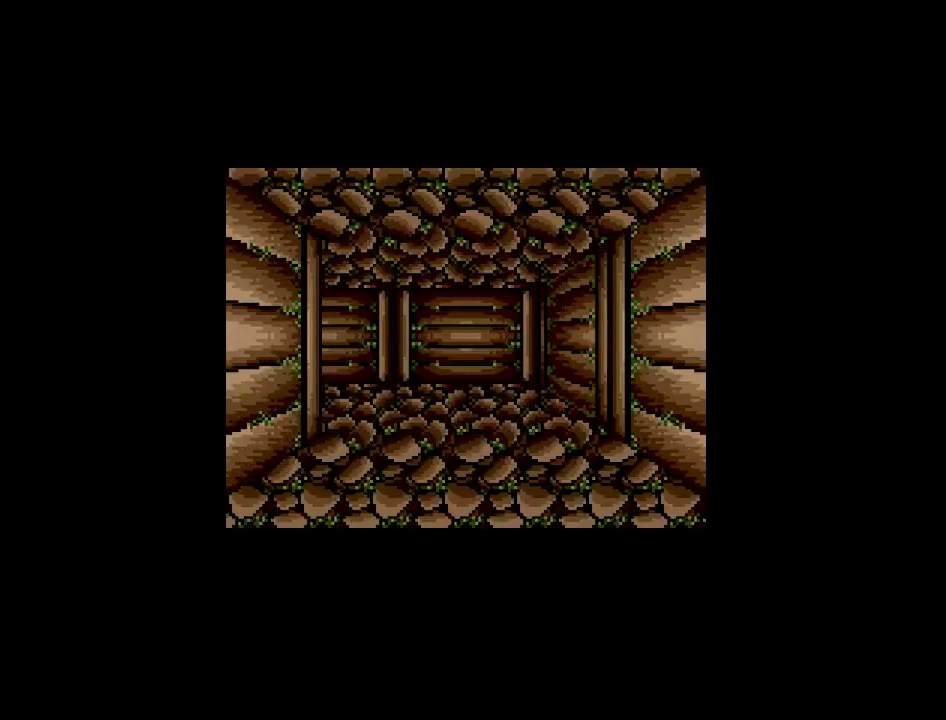
{"buttons": [], "events": [[450, "DPAD_UP", "up"]]}
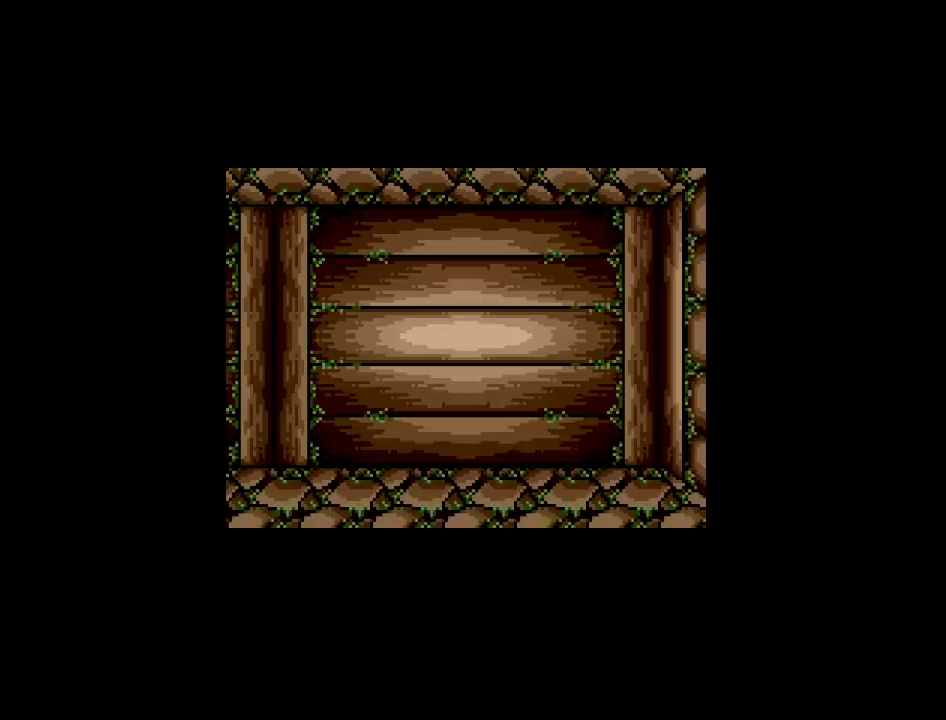
{"buttons": [], "events": [[117, "DPAD_LEFT", "down"], [350, "DPAD_LEFT", "up"]]}
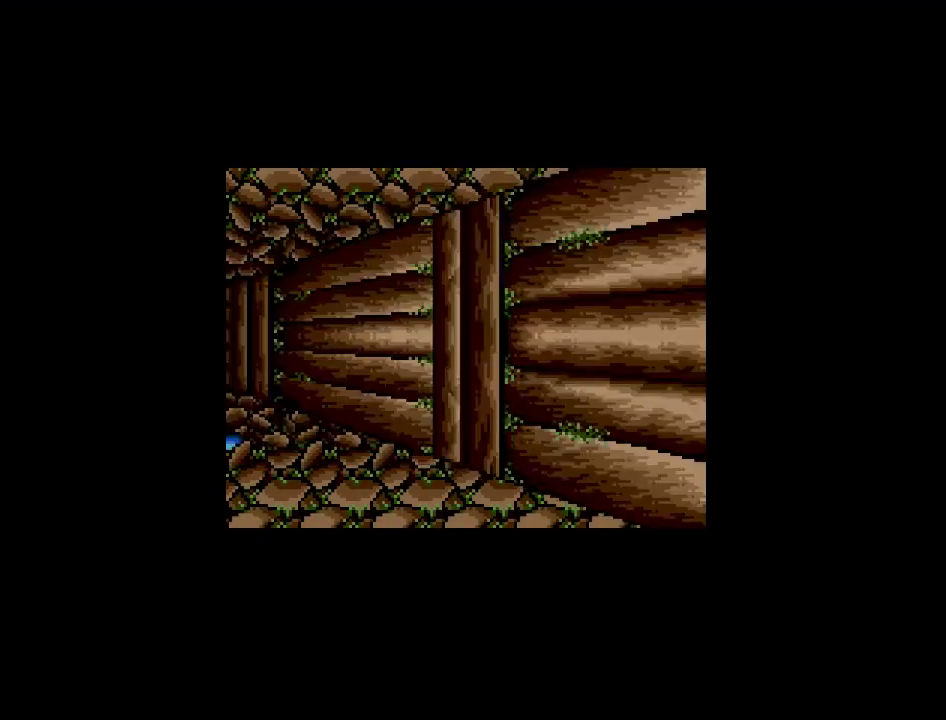
{"buttons": ["DPAD_UP"], "events": [[317, "DPAD_UP", "down"]]}
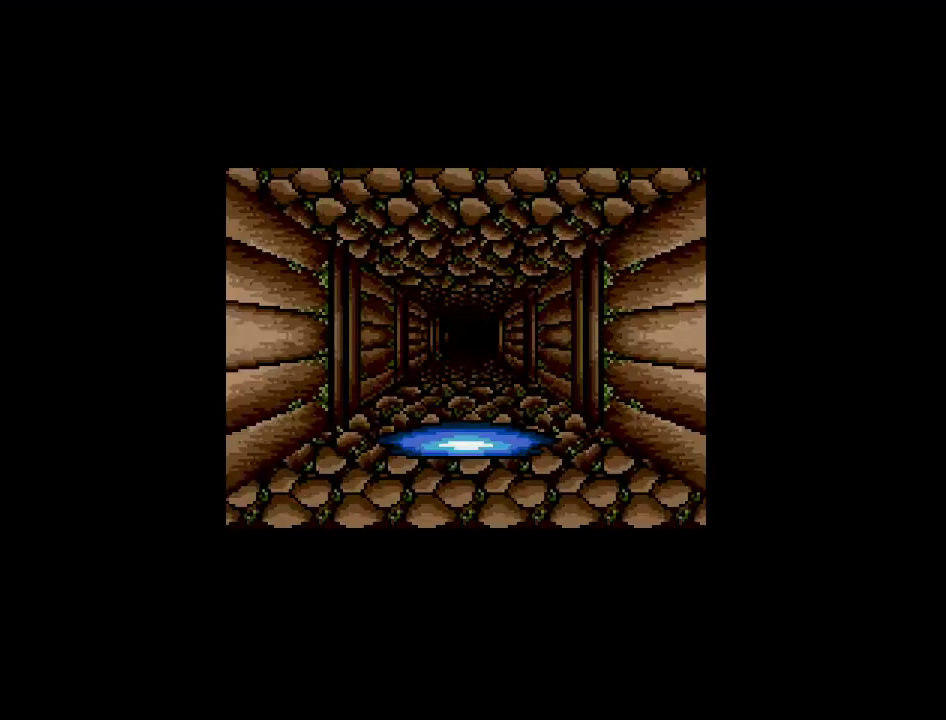
{"buttons": ["DPAD_UP"], "events": []}
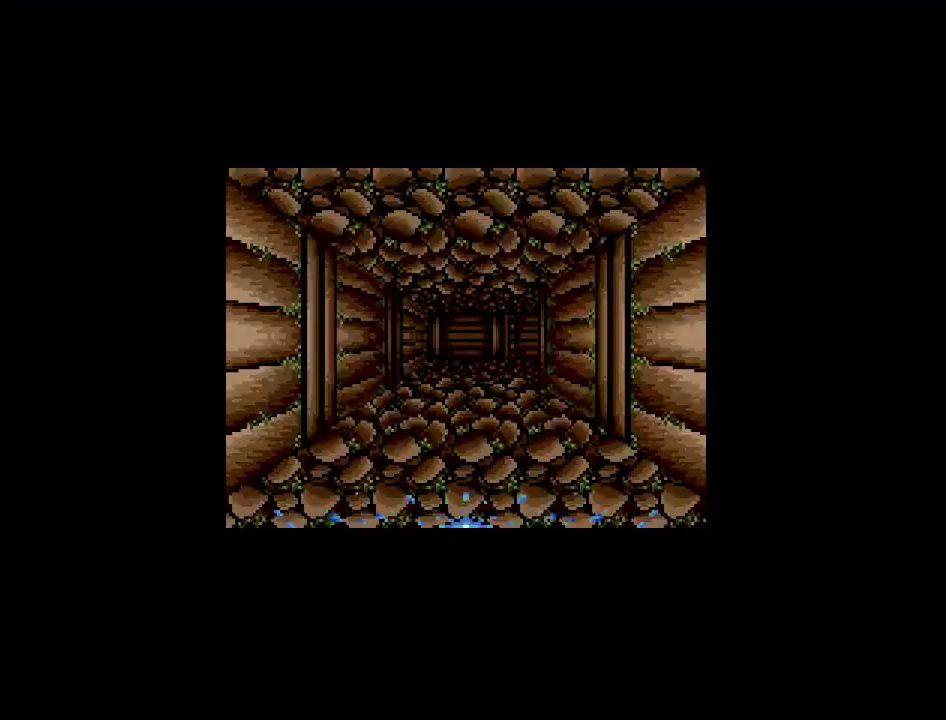
{"buttons": ["DPAD_UP"], "events": []}
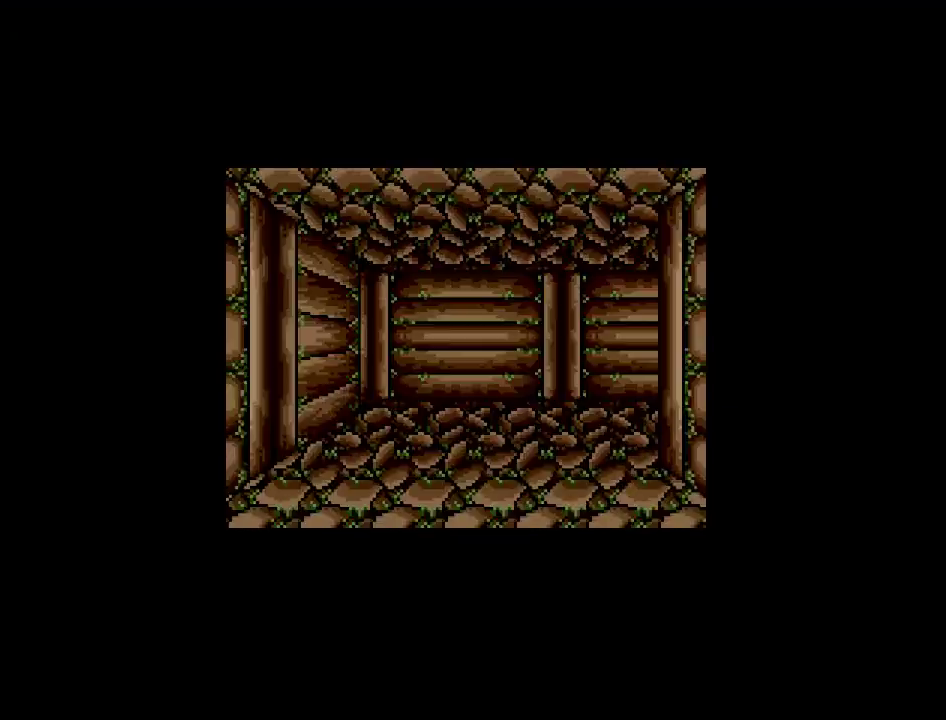
{"buttons": ["DPAD_RIGHT"], "events": [[500, "DPAD_RIGHT", "down"], [500, "DPAD_UP", "up"]]}
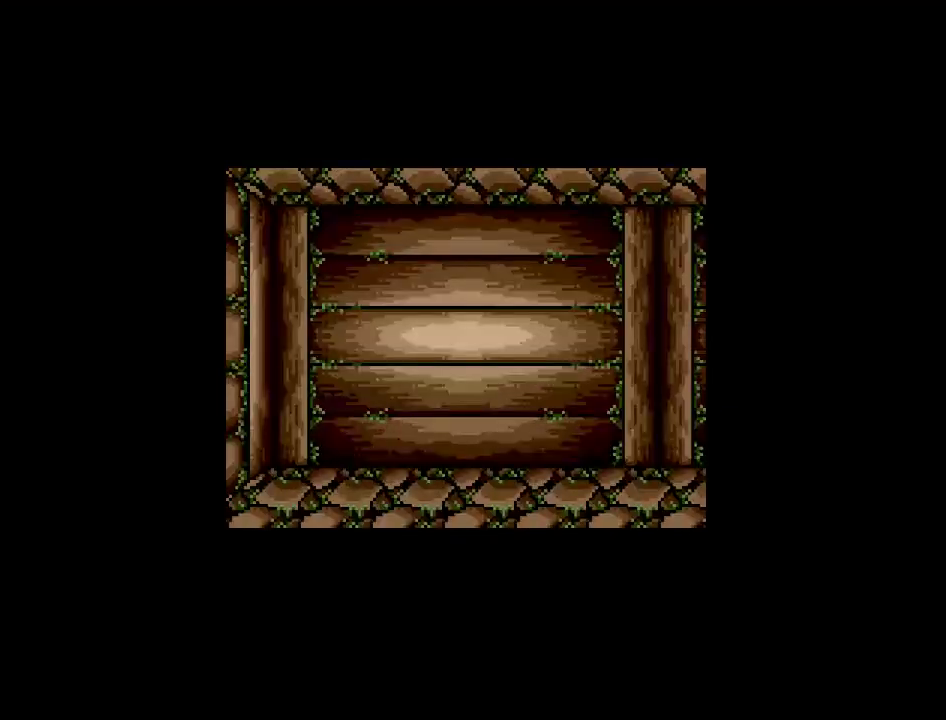
{"buttons": [], "events": [[283, "DPAD_RIGHT", "up"]]}
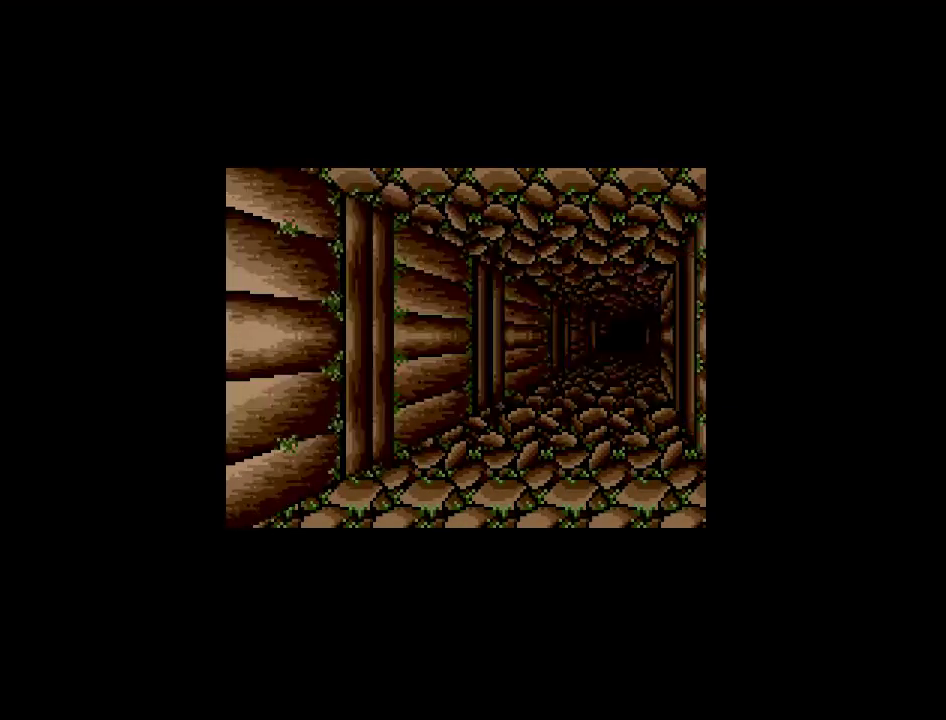
{"buttons": [], "events": []}
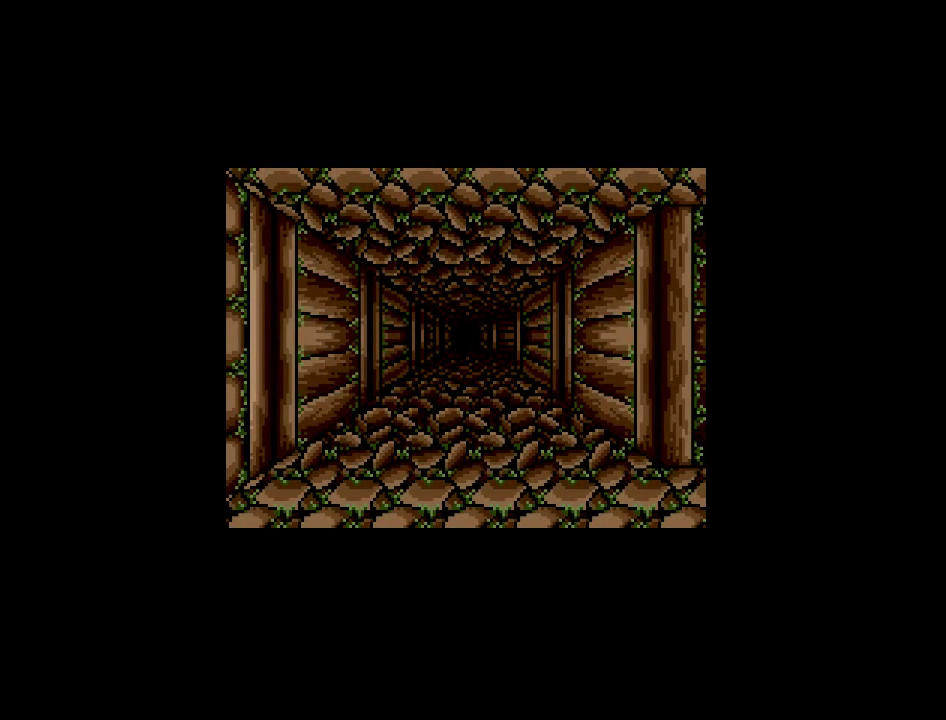
{"buttons": [], "events": []}
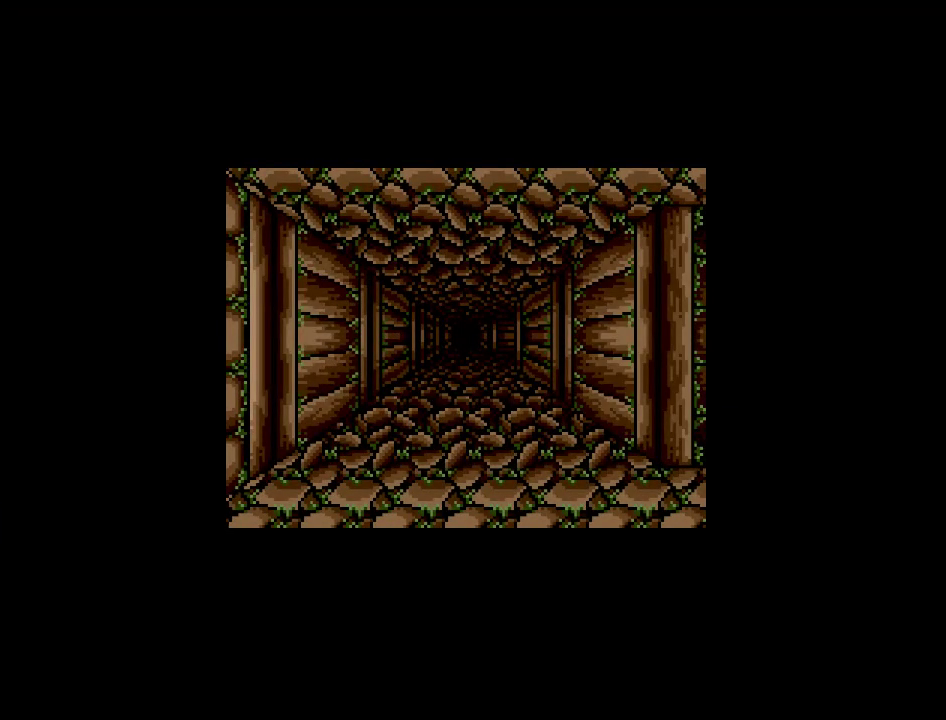
{"buttons": [], "events": [[300, "DPAD_UP", "down"], [467, "DPAD_UP", "up"]]}
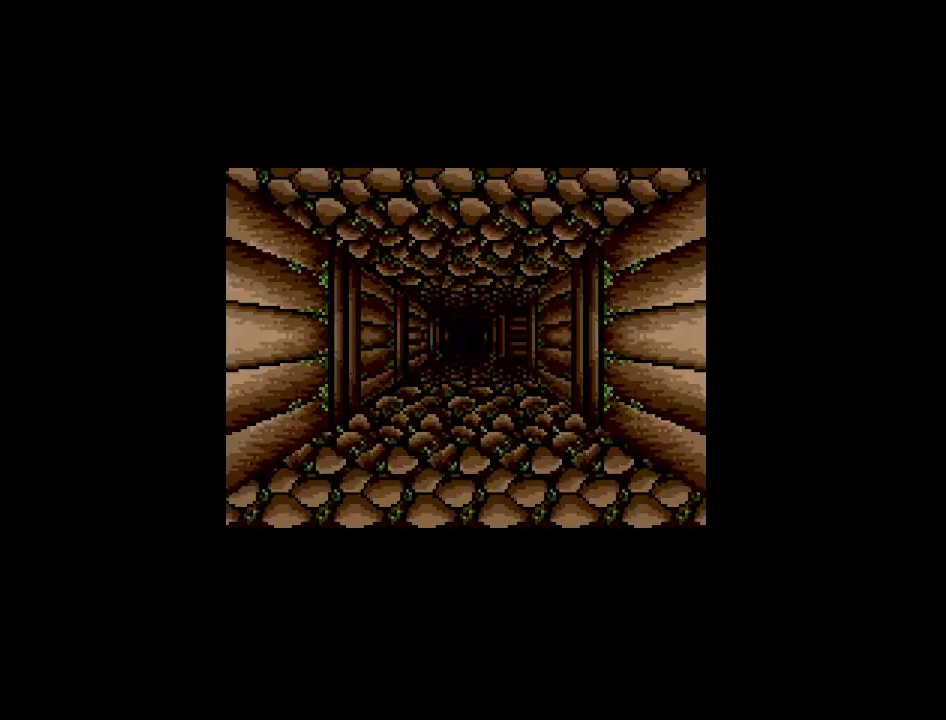
{"buttons": [], "events": []}
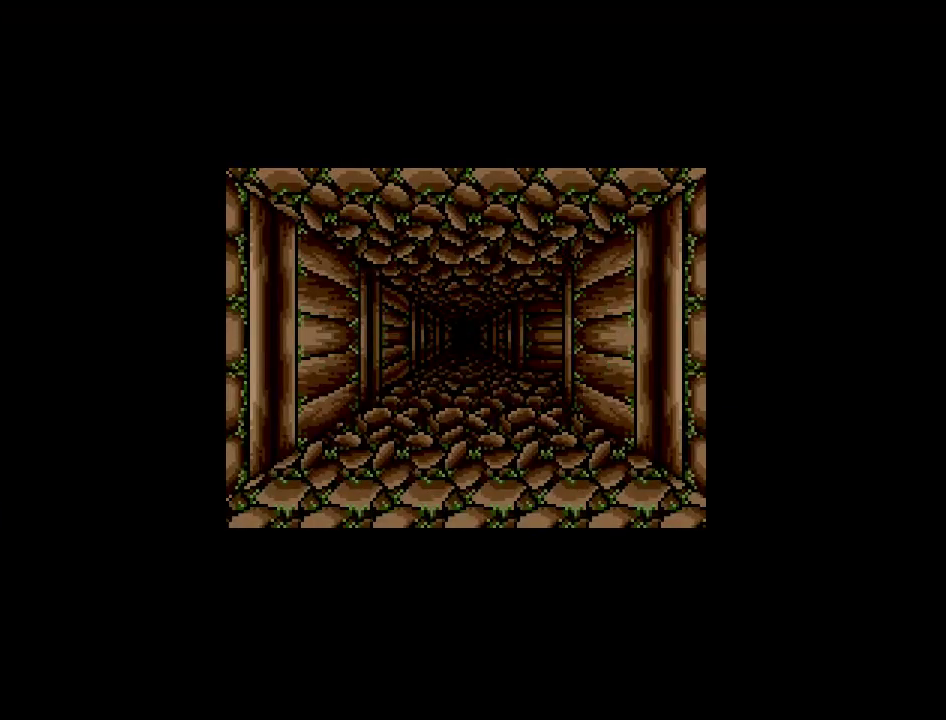
{"buttons": [], "events": [[33, "DPAD_UP", "down"], [167, "DPAD_UP", "up"]]}
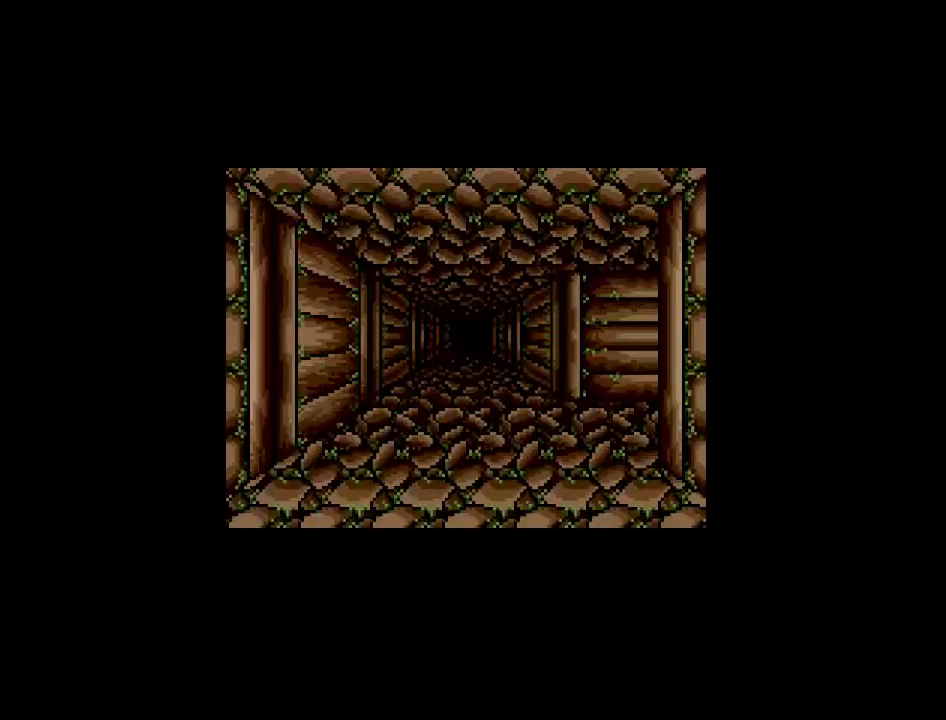
{"buttons": [], "events": [[250, "DPAD_UP", "down"], [400, "DPAD_UP", "up"]]}
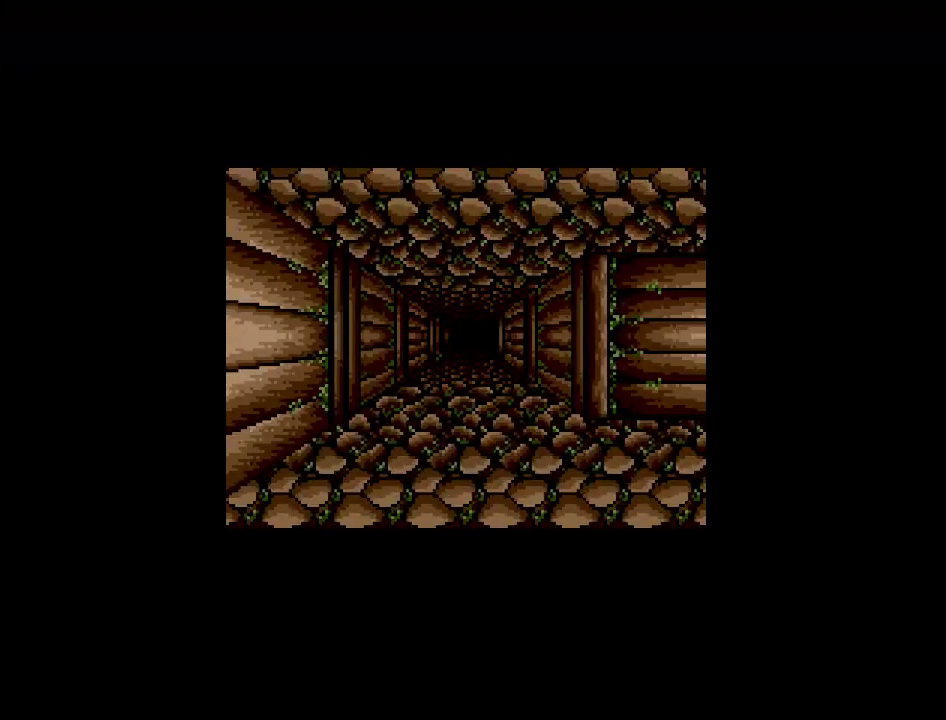
{"buttons": [], "events": []}
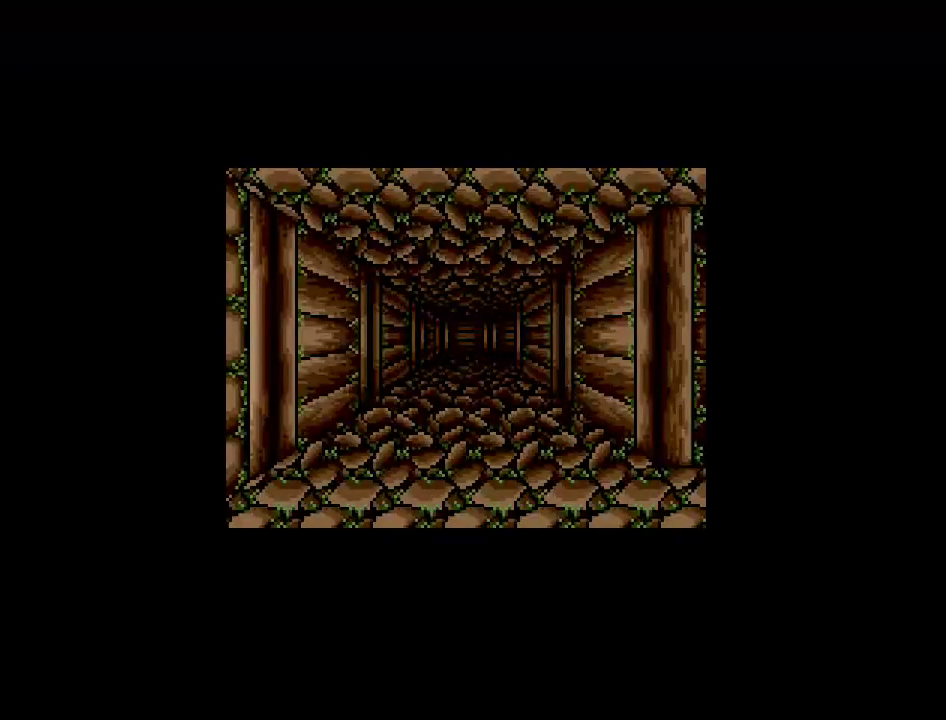
{"buttons": ["DPAD_RIGHT"], "events": [[400, "DPAD_RIGHT", "down"]]}
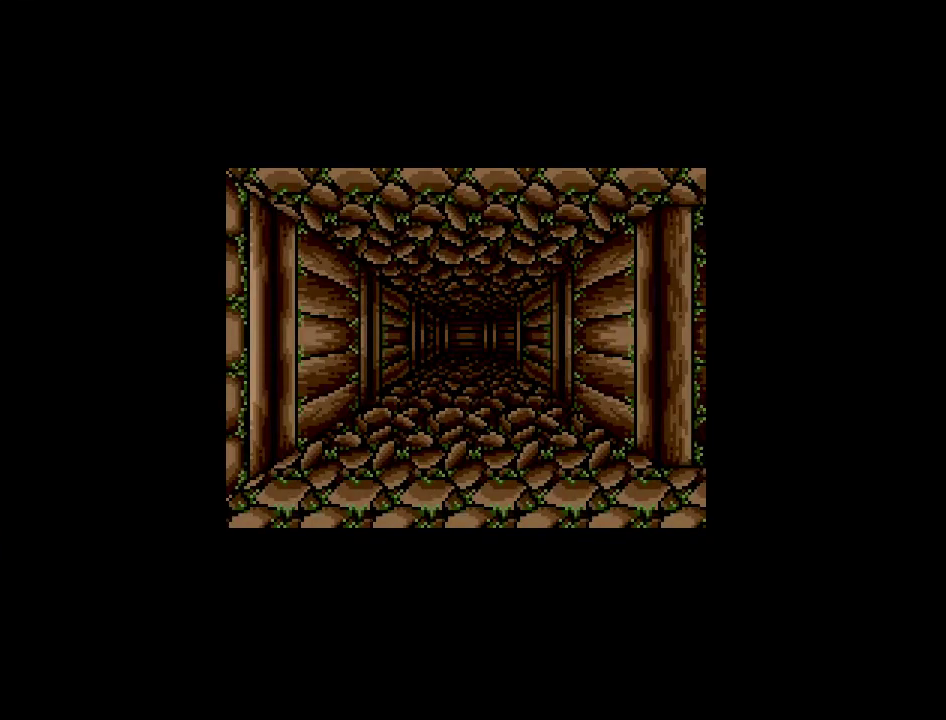
{"buttons": [], "events": [[67, "DPAD_RIGHT", "up"]]}